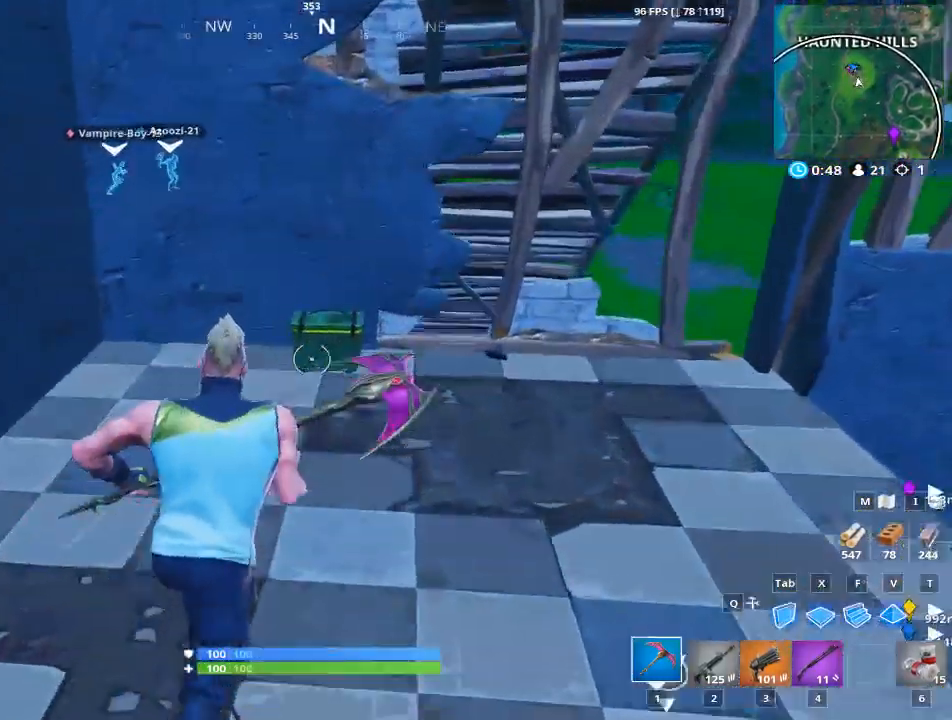
Gameplay with keyboard and mouse; each line is a JSON object with the keys and mouse buttons held at the frame after it. "events" lists presses ("down") and releases ("up") of "1", "2", "3", "4", "5", "a", "alt", "c", "caps_lock", "ctrl", "d", "e", "f", "g", "q", "r", "s", "shift", "space", "t", "tab", "v", "w", "x", "z", "mouse_left", "mouse_wheel" and "mouse_right" between this image and that frame as [ms after this image, input, new state], when the widget could be followed in between. "mouse_left", "mouse_wheel", "mouse_right" = the "left", "wheel", "right" buttons of the "mouse" list. No other keys are recorded. "wheel" means that the mouse wheel is clicked or scrolled. "mouse_move" is the direction in which the mouse moves at that frame (one of eight, or "still"), when it could be read.
{"keys": ["e", "w"], "mouse": [], "mouse_move": "still", "events": [[150, "e", "down"]]}
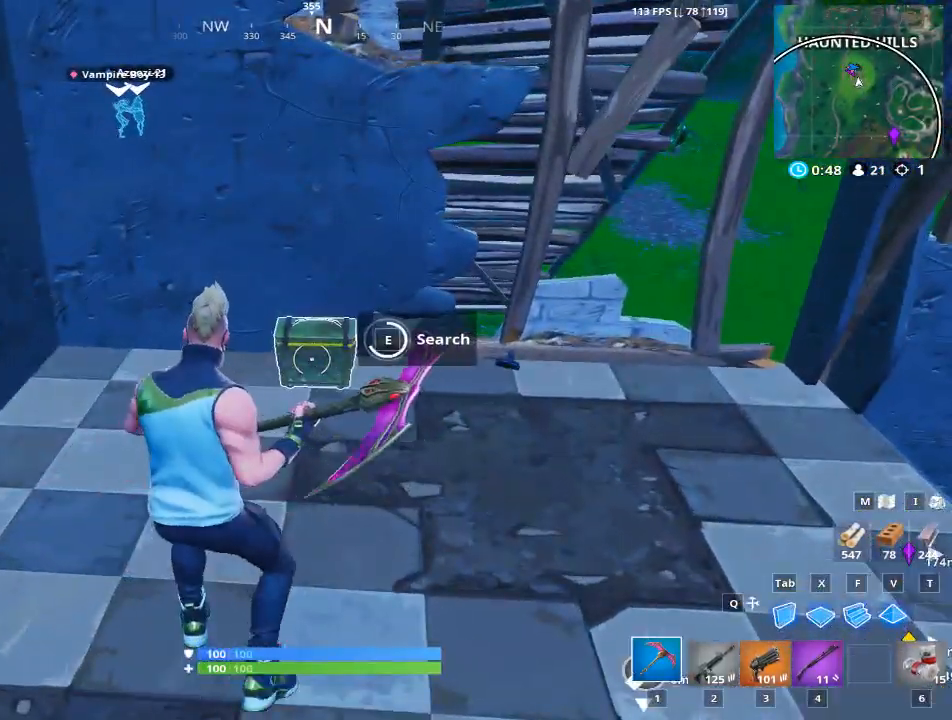
{"keys": ["e", "w"], "mouse": [], "mouse_move": "up", "events": [[301, "e", "up"], [451, "e", "down"]]}
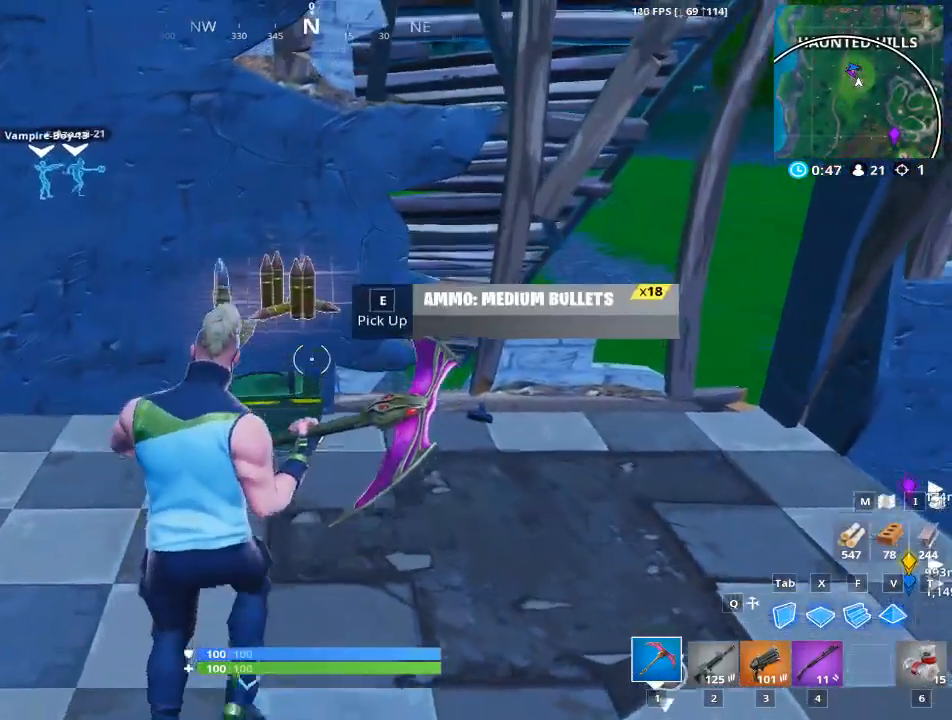
{"keys": ["d", "w"], "mouse": [], "mouse_move": "down-right", "events": [[33, "e", "up"], [133, "e", "down"], [267, "e", "up"], [317, "a", "down"], [450, "a", "up"], [500, "d", "down"]]}
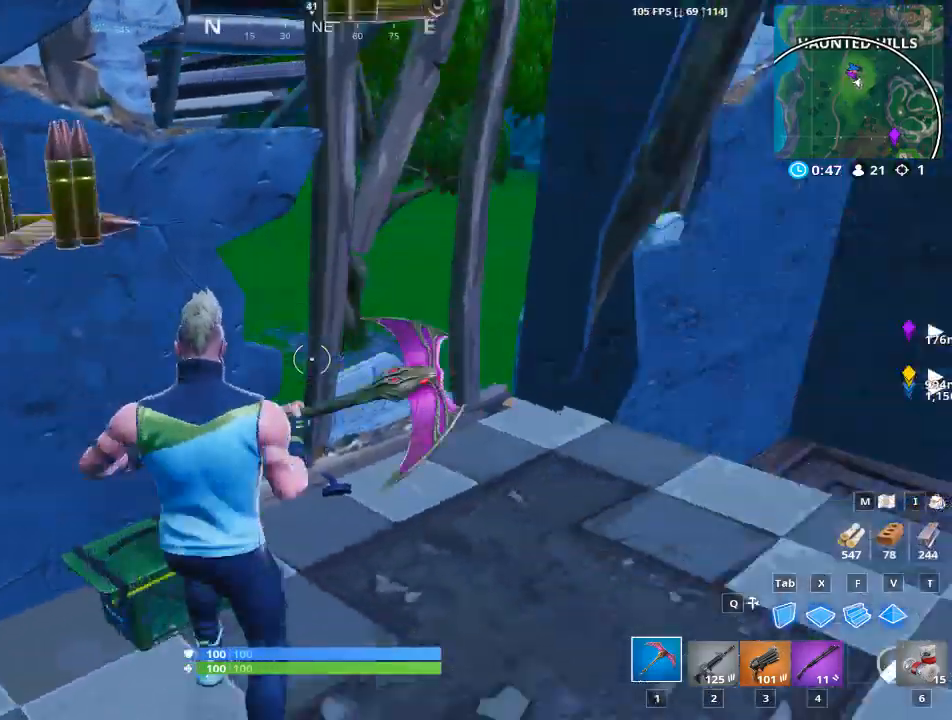
{"keys": ["d", "w"], "mouse": [], "mouse_move": "still", "events": []}
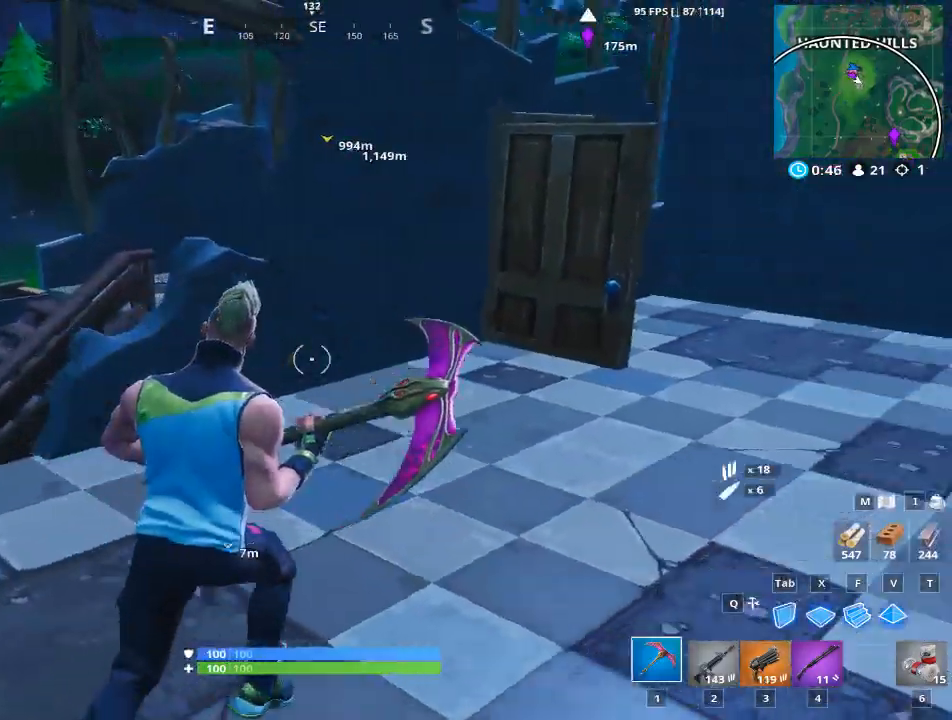
{"keys": ["a", "w"], "mouse": [], "mouse_move": "left", "events": [[250, "d", "up"], [300, "a", "down"]]}
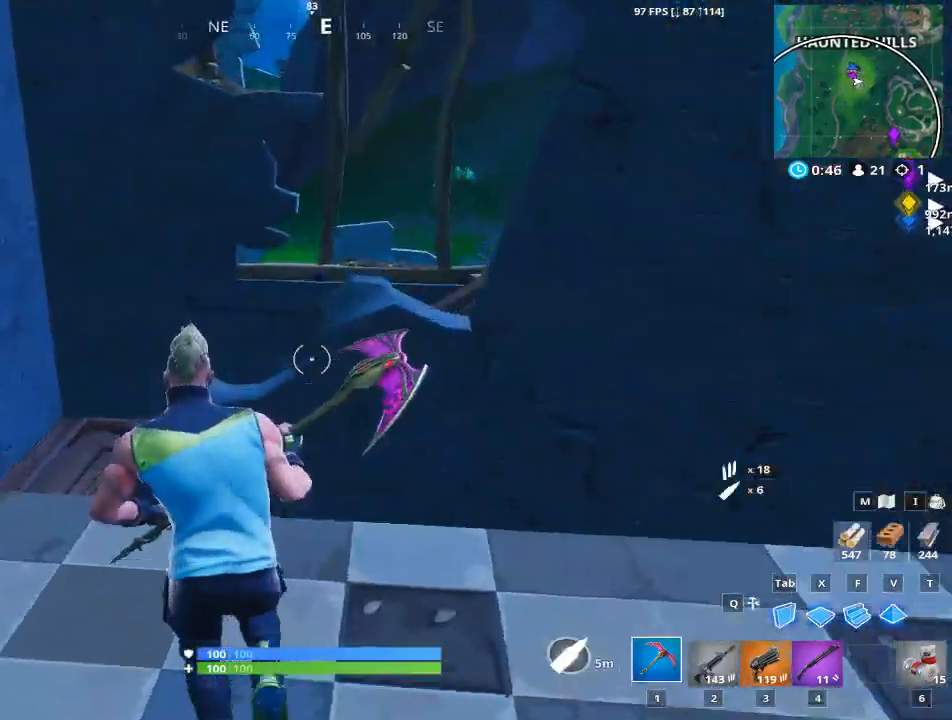
{"keys": ["w"], "mouse": [], "mouse_move": "right", "events": [[417, "a", "up"]]}
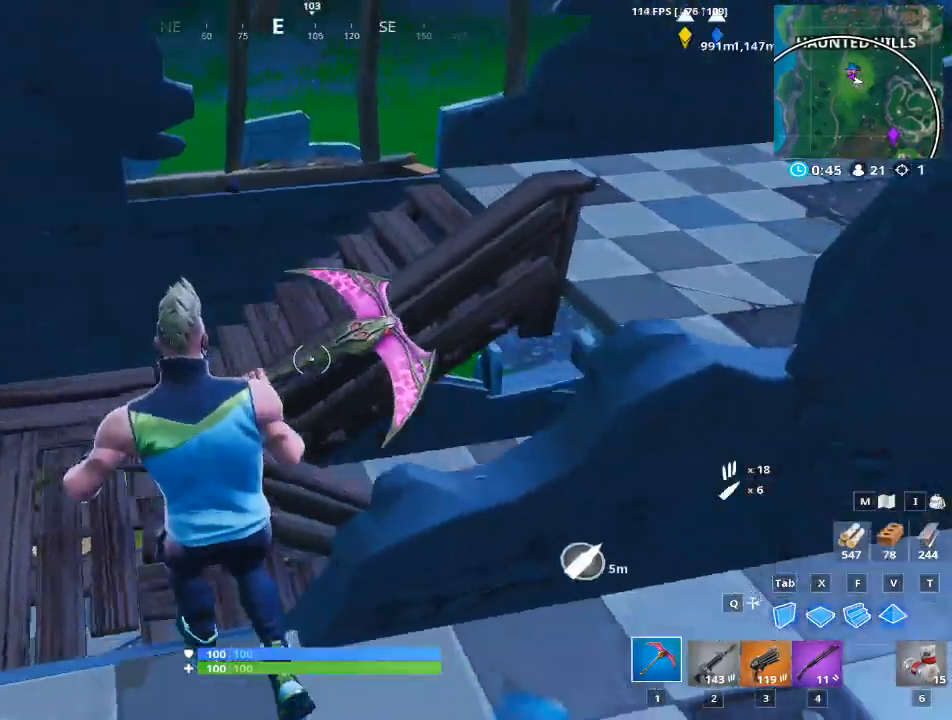
{"keys": ["d", "w"], "mouse": [], "mouse_move": "right", "events": [[333, "d", "down"]]}
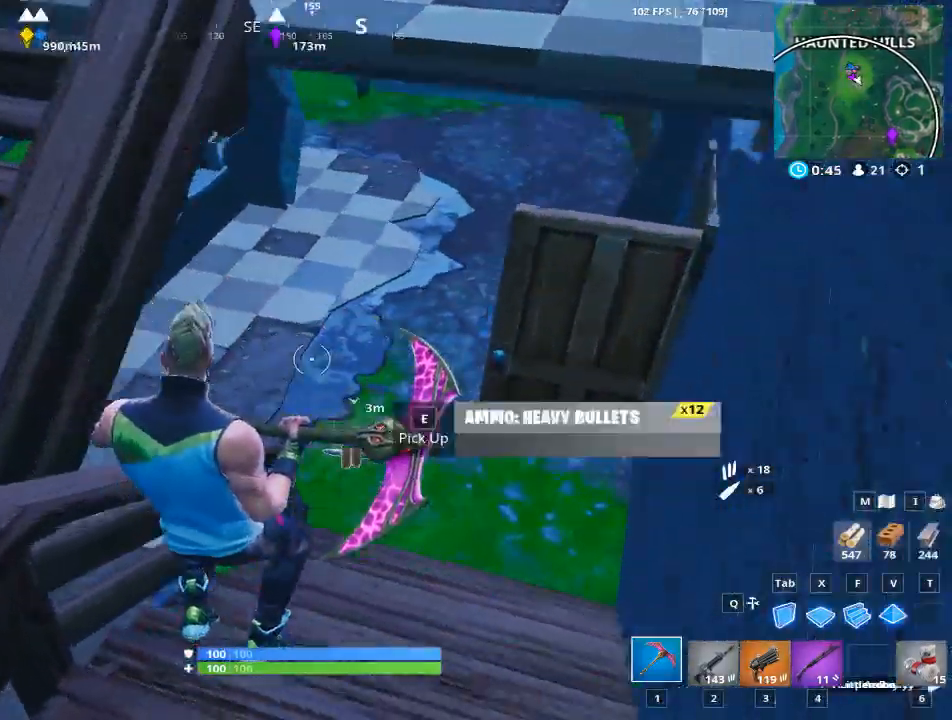
{"keys": ["alt"], "mouse": [], "mouse_move": "up-left", "events": [[250, "d", "up"], [351, "w", "up"], [401, "alt", "down"]]}
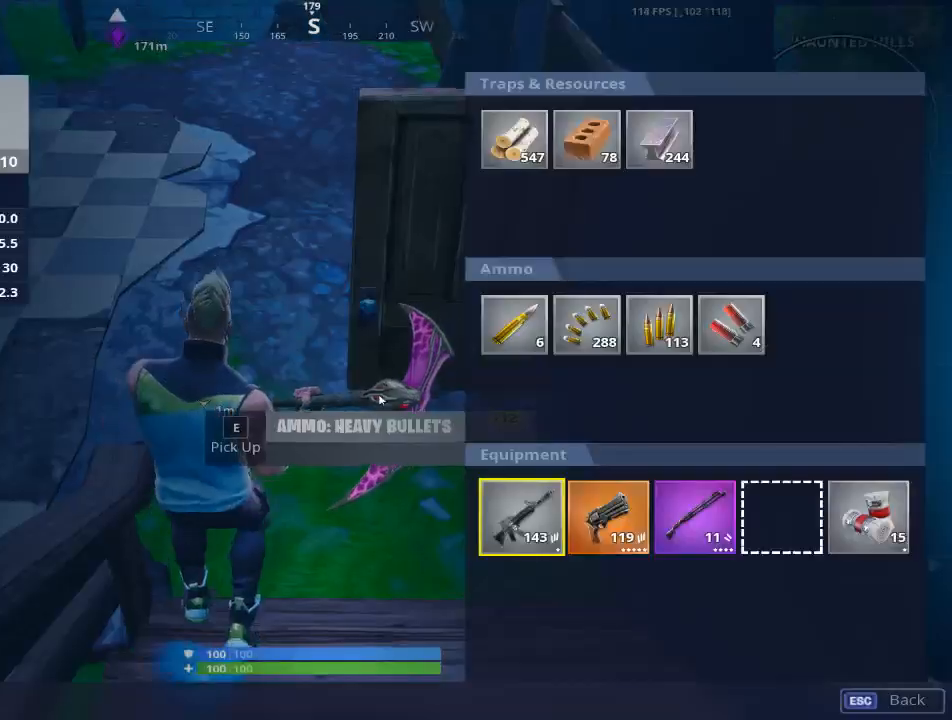
{"keys": ["alt"], "mouse": [], "mouse_move": "up-right", "events": []}
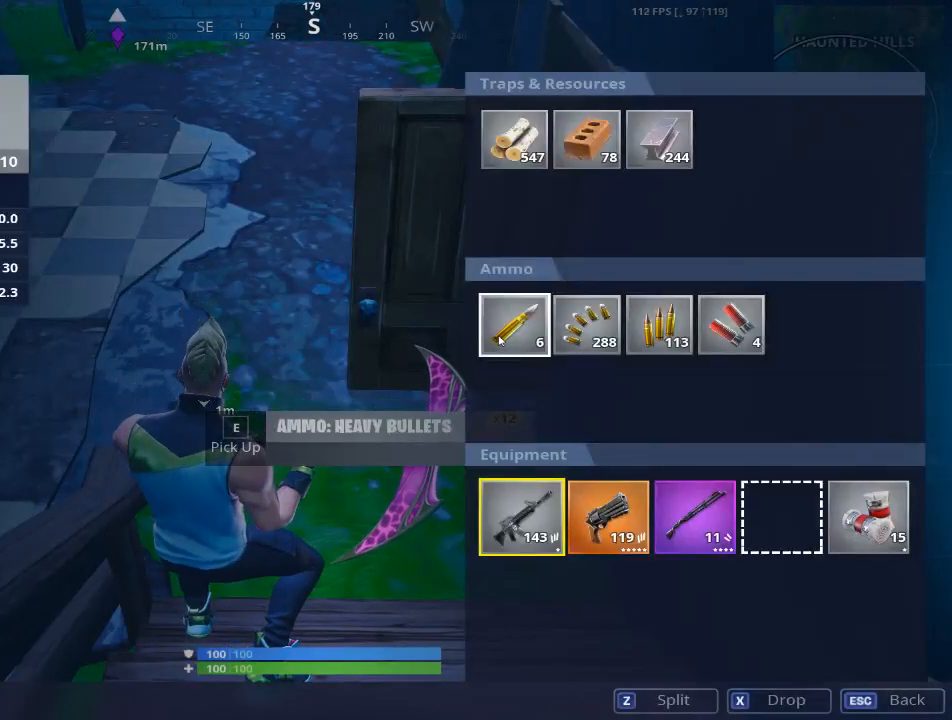
{"keys": ["s"], "mouse": [], "mouse_move": "still", "events": [[100, "mouse_left", "down"], [234, "mouse_left", "up"], [334, "alt", "up"], [384, "s", "down"]]}
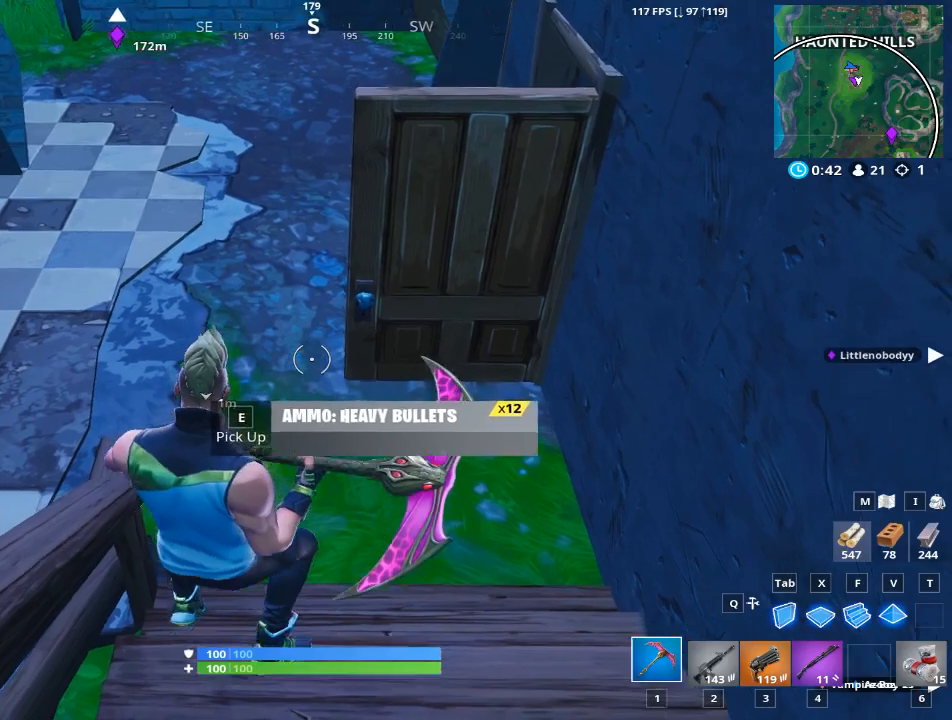
{"keys": [], "mouse": [], "mouse_move": "up-left", "events": [[433, "s", "up"]]}
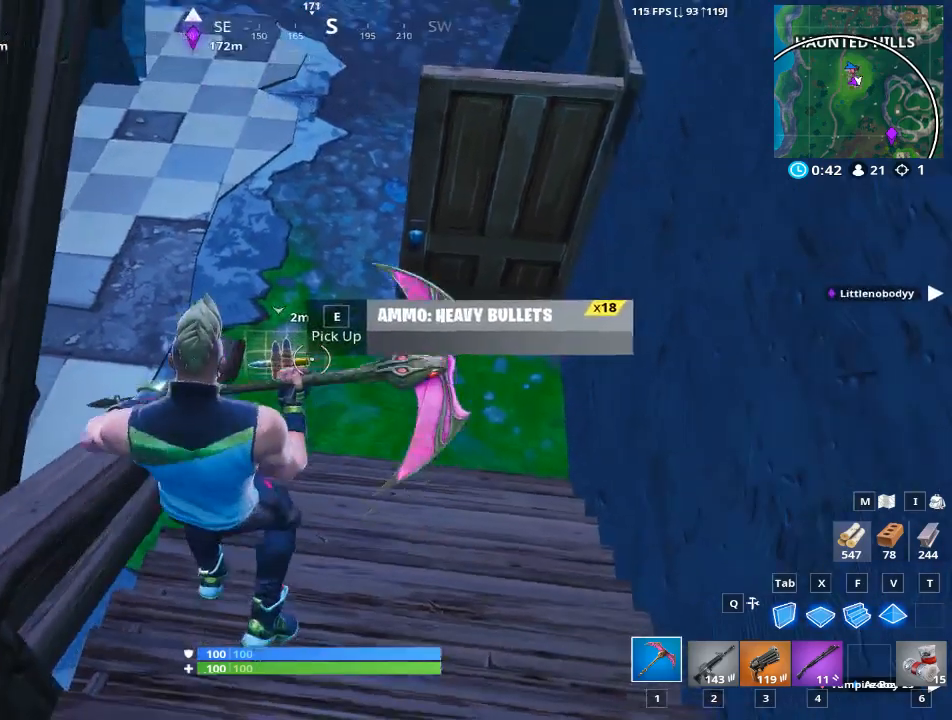
{"keys": ["a"], "mouse": [], "mouse_move": "still", "events": [[167, "mouse_wheel", "down"], [367, "mouse_wheel", "up"], [501, "a", "down"]]}
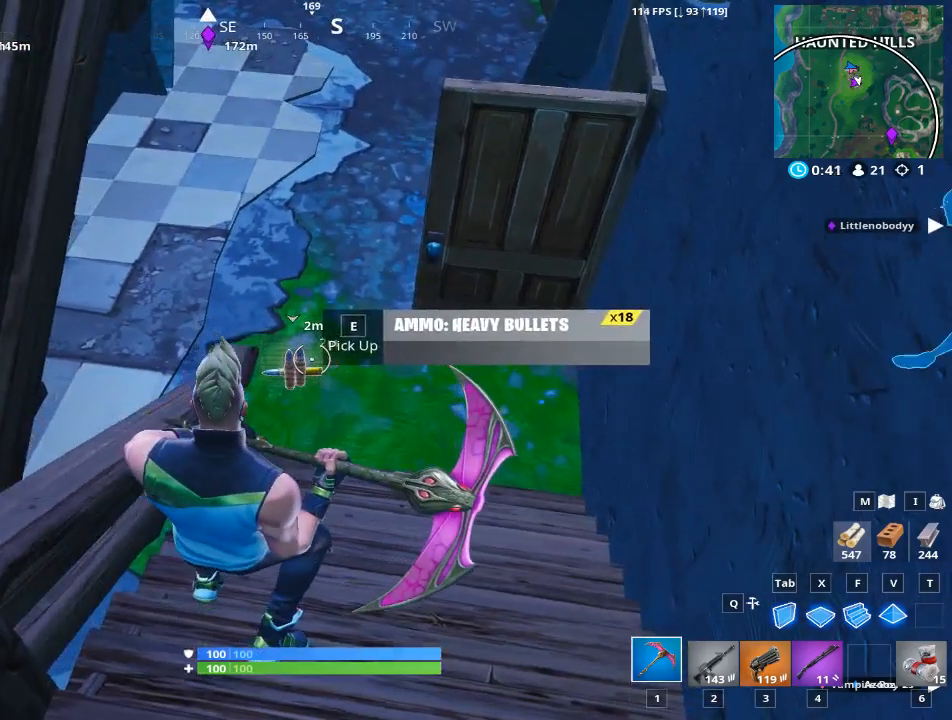
{"keys": ["a"], "mouse": [], "mouse_move": "up", "events": [[50, "s", "down"], [283, "s", "up"]]}
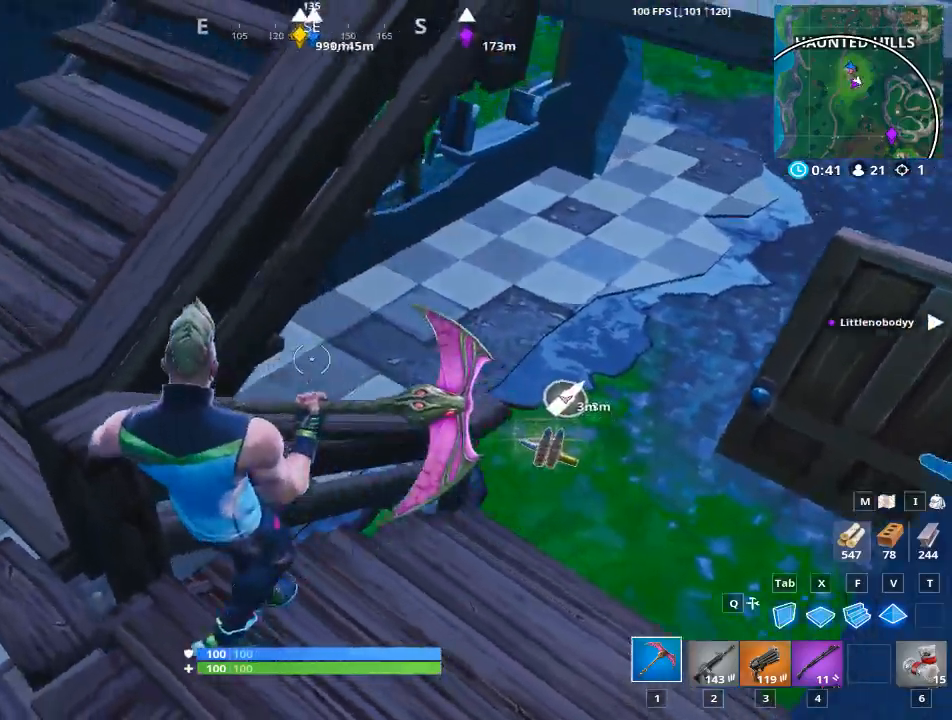
{"keys": ["a", "s"], "mouse": [], "mouse_move": "right", "events": [[301, "s", "down"]]}
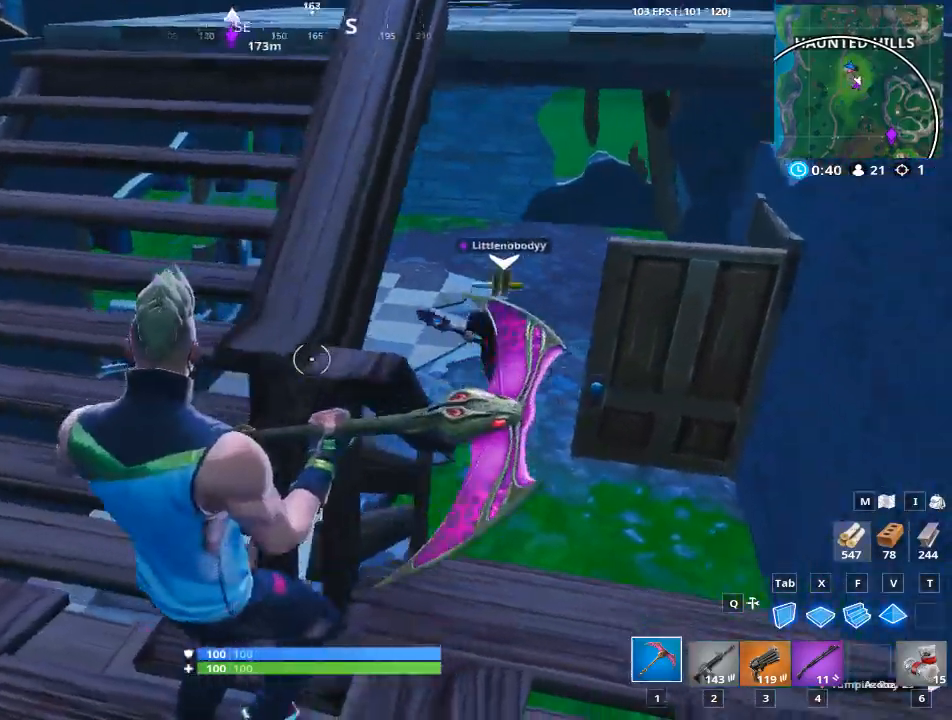
{"keys": ["a", "w"], "mouse": [], "mouse_move": "still", "events": [[83, "a", "up"], [83, "s", "up"], [400, "a", "down"], [400, "w", "down"]]}
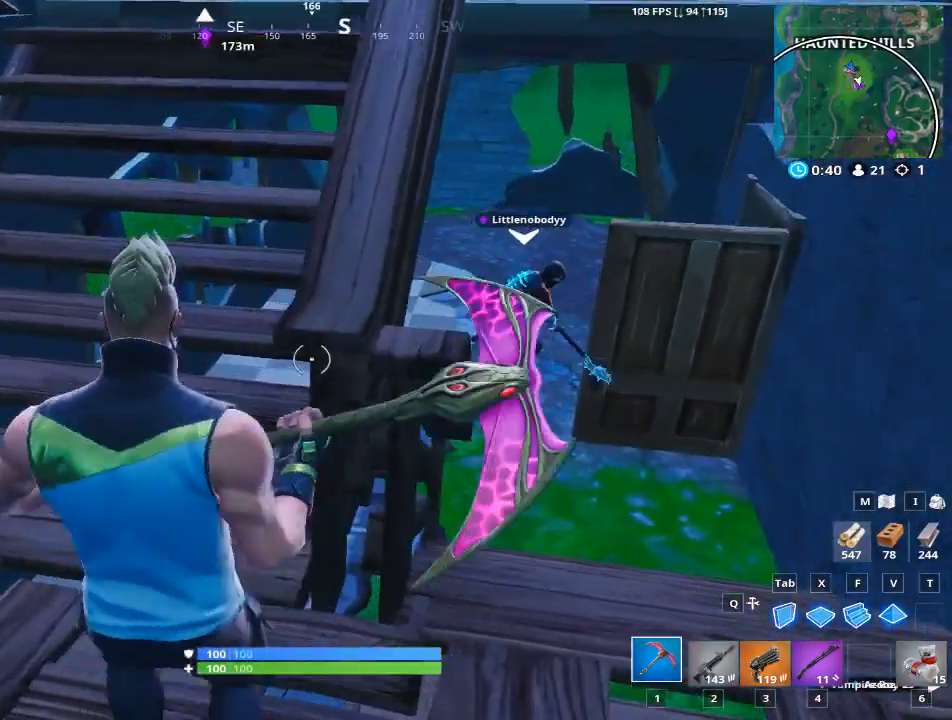
{"keys": ["w"], "mouse": [], "mouse_move": "right", "events": [[384, "a", "up"]]}
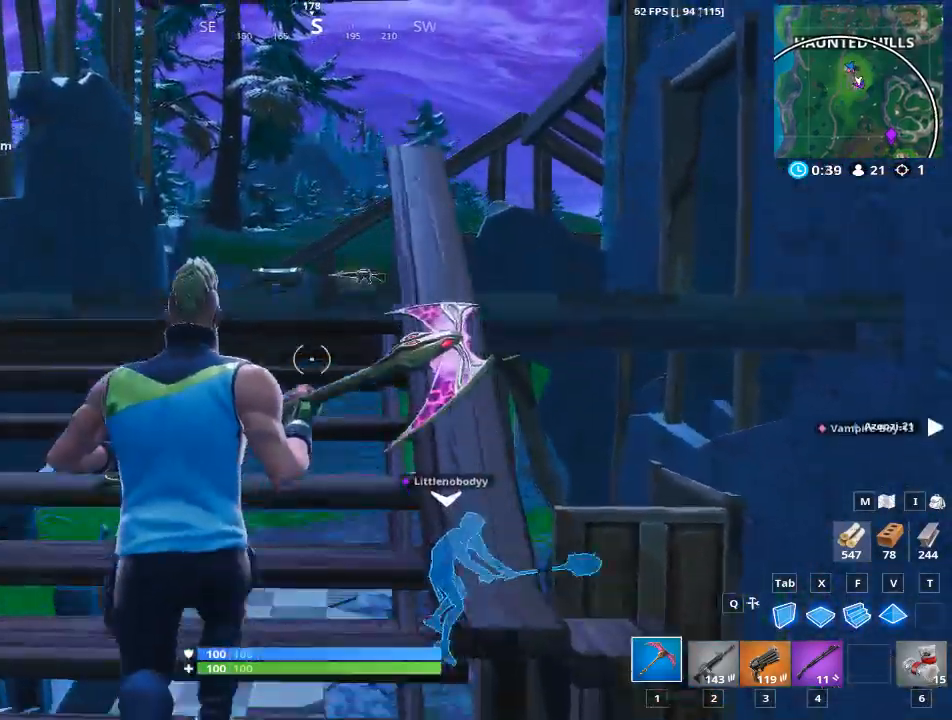
{"keys": ["w"], "mouse": [], "mouse_move": "down-right", "events": [[16, "a", "down"], [66, "a", "up"], [200, "a", "down"], [250, "a", "up"]]}
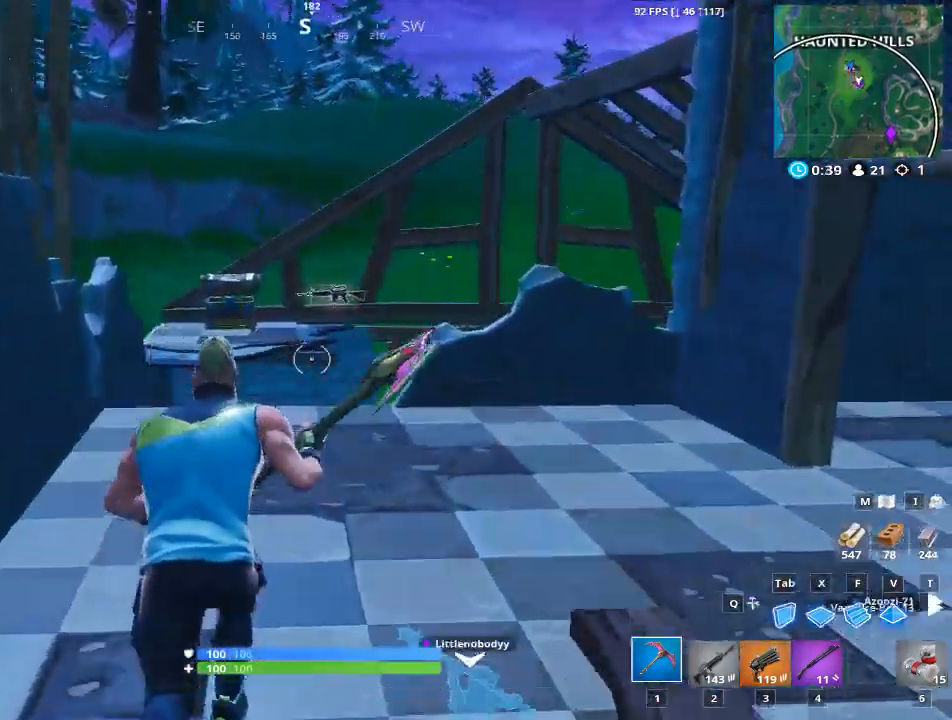
{"keys": ["w"], "mouse": [], "mouse_move": "still", "events": [[17, "d", "down"], [317, "d", "up"]]}
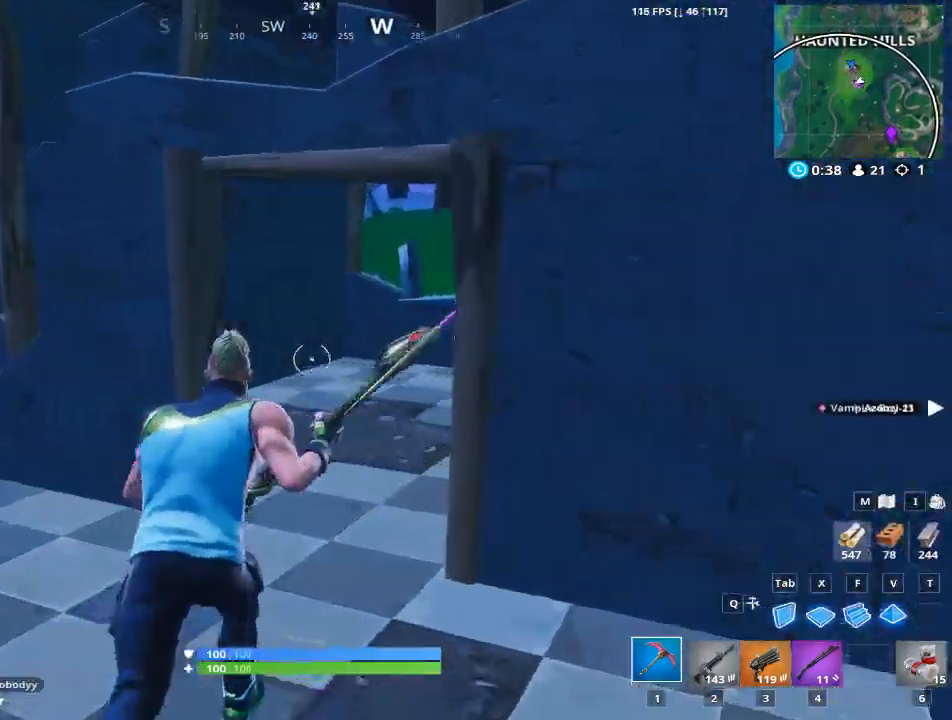
{"keys": ["a", "w"], "mouse": [], "mouse_move": "down", "events": [[333, "a", "down"]]}
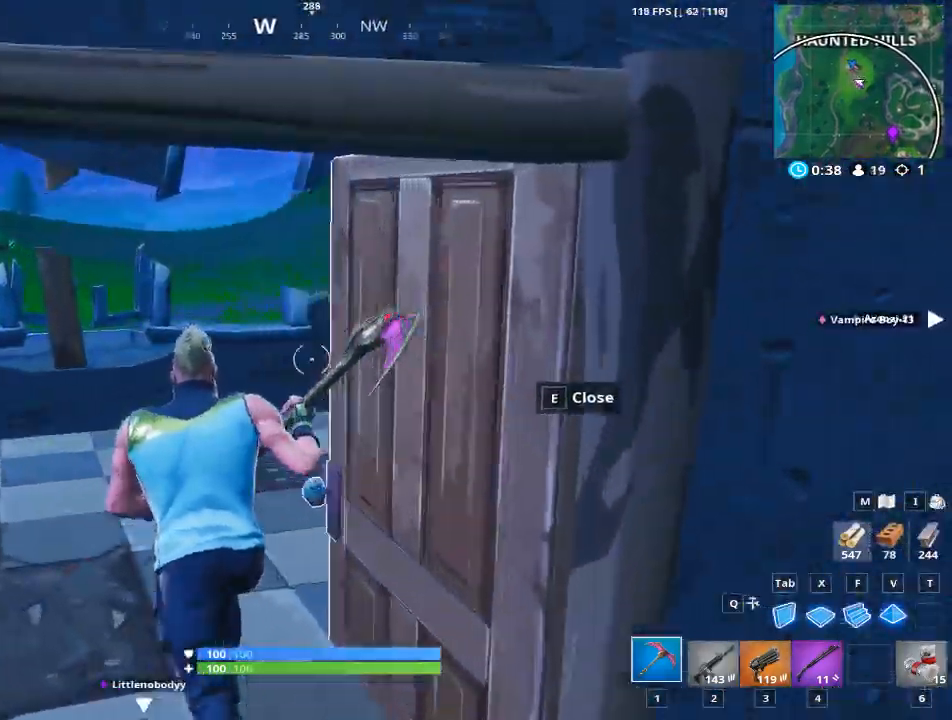
{"keys": ["d", "w"], "mouse": [], "mouse_move": "still", "events": [[250, "a", "up"], [384, "d", "down"]]}
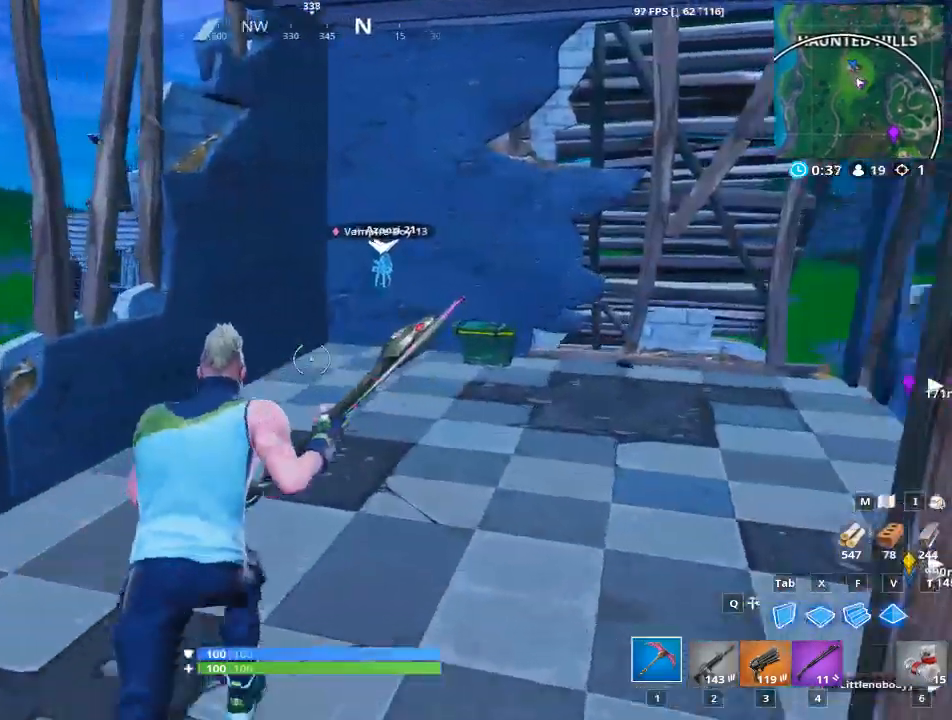
{"keys": ["d", "w"], "mouse": [], "mouse_move": "up", "events": []}
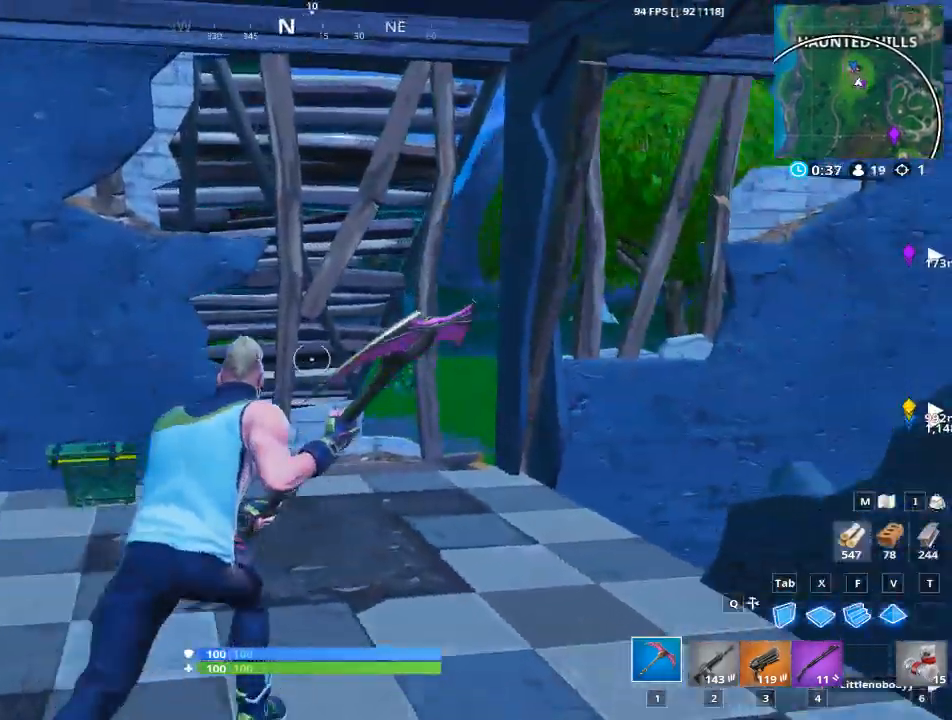
{"keys": ["a", "w"], "mouse": [], "mouse_move": "still", "events": [[183, "d", "up"], [250, "a", "down"]]}
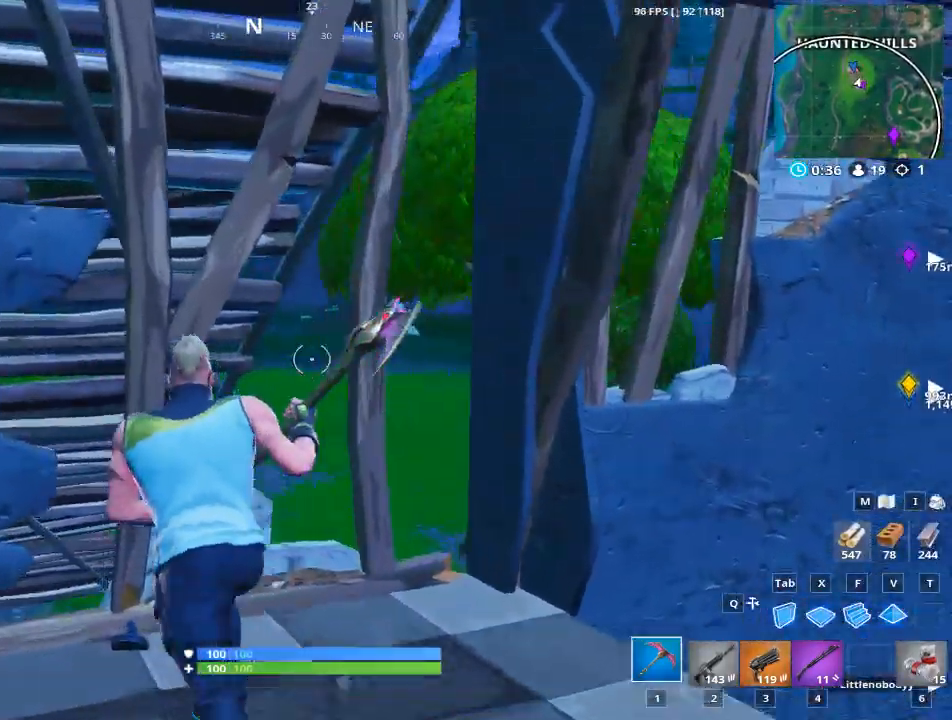
{"keys": ["a"], "mouse": ["left"], "mouse_move": "still", "events": [[83, "a", "up"], [83, "w", "up"], [117, "d", "down"], [117, "mouse_left", "down"], [217, "ctrl", "down"], [400, "ctrl", "up"], [450, "a", "down"], [450, "d", "up"]]}
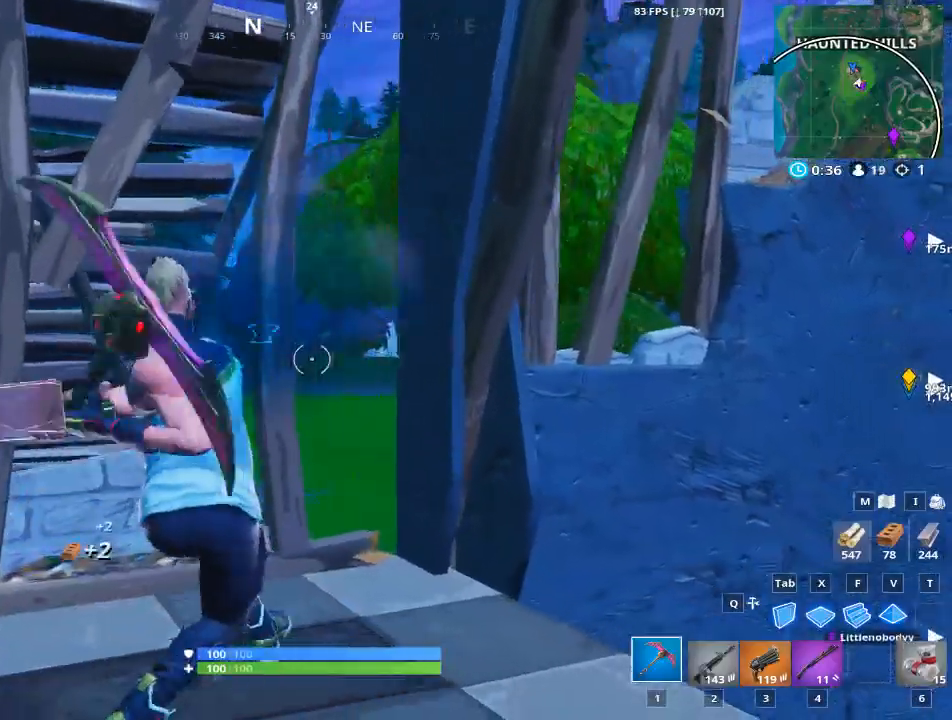
{"keys": ["d"], "mouse": ["left"], "mouse_move": "down", "events": [[417, "d", "down"], [483, "a", "up"]]}
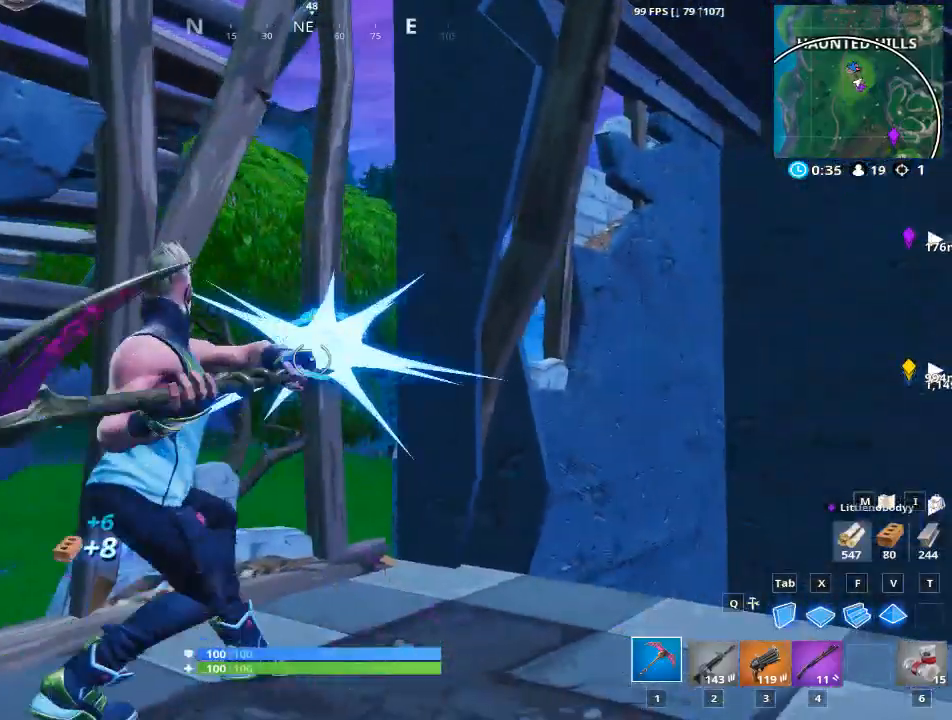
{"keys": ["a"], "mouse": ["left"], "mouse_move": "left", "events": [[250, "w", "down"], [334, "d", "up"], [384, "a", "down"], [484, "w", "up"]]}
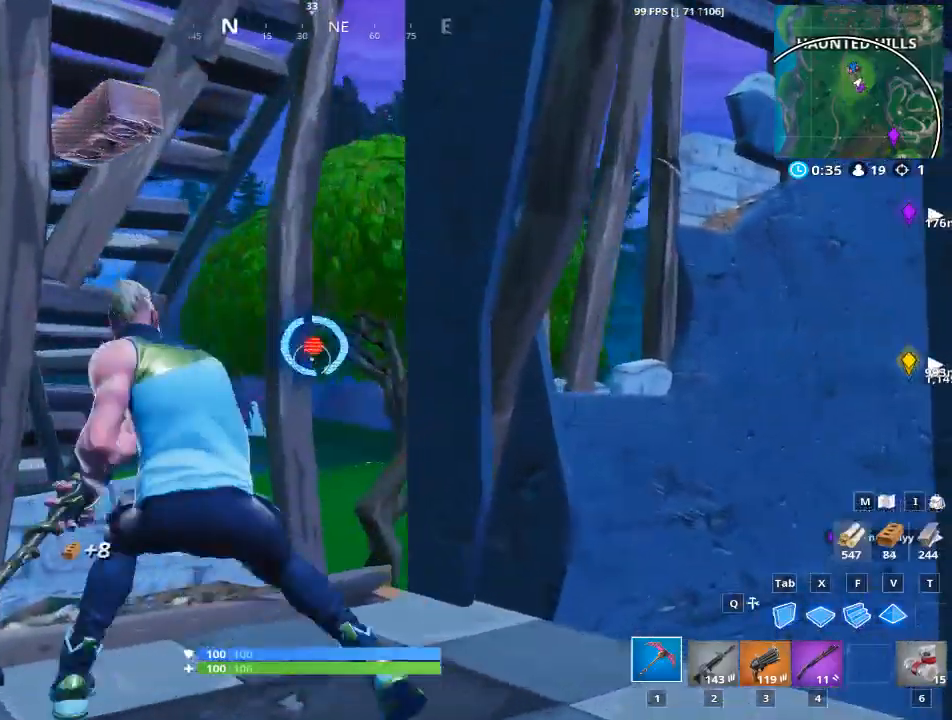
{"keys": ["d"], "mouse": ["left"], "mouse_move": "still", "events": [[266, "s", "down"], [350, "d", "down"], [450, "a", "up"], [450, "s", "up"]]}
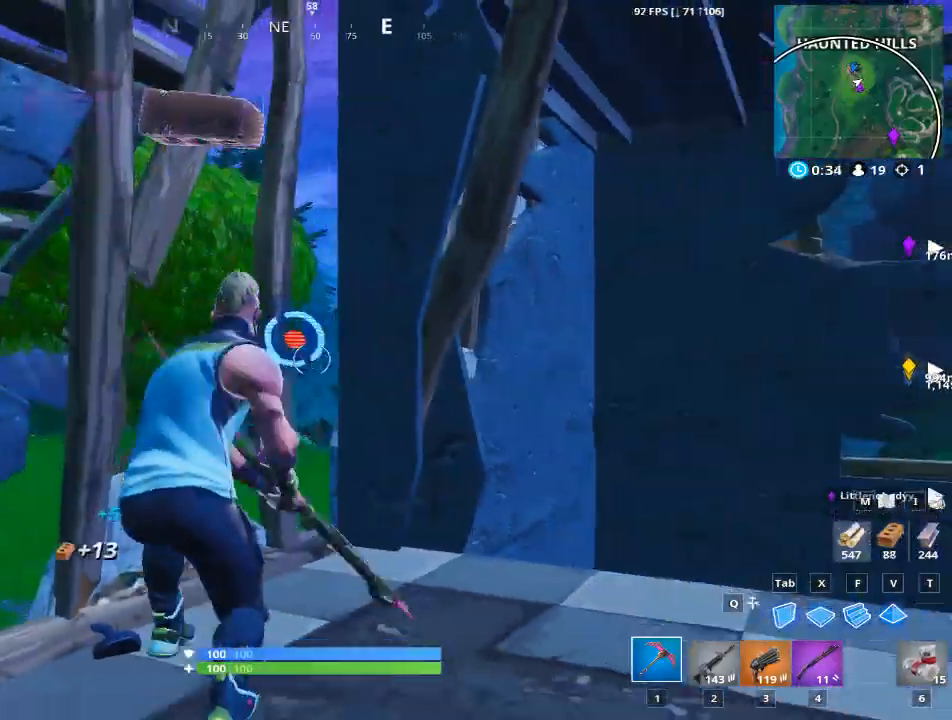
{"keys": ["a"], "mouse": ["left"], "mouse_move": "left", "events": [[184, "w", "down"], [367, "d", "up"], [417, "a", "down"], [450, "w", "up"]]}
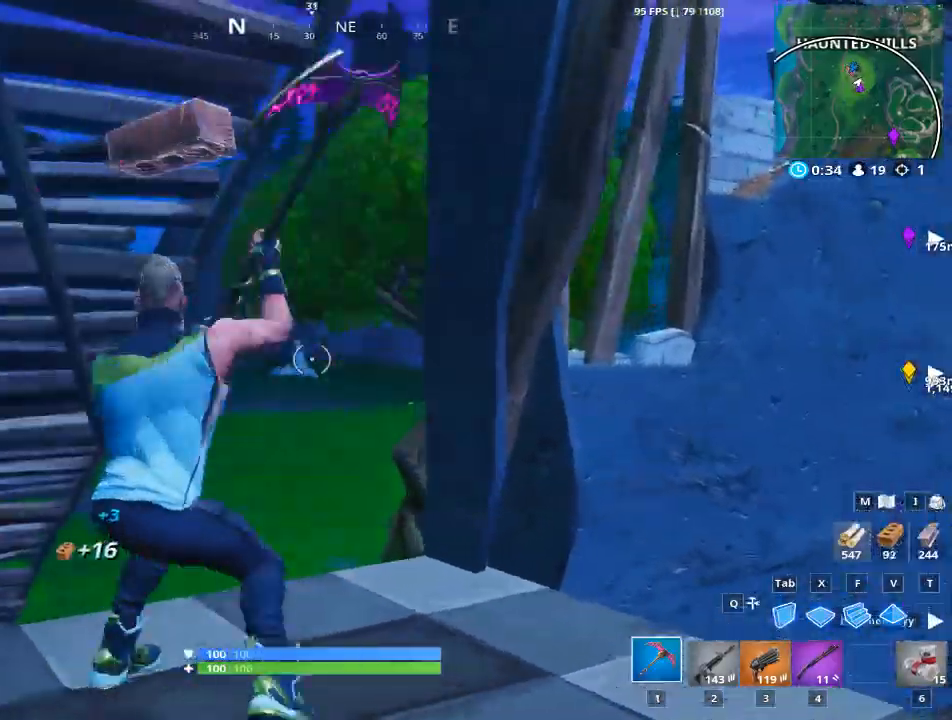
{"keys": ["w"], "mouse": [], "mouse_move": "down-right", "events": [[83, "w", "down"], [250, "a", "up"], [333, "mouse_left", "up"], [383, "space", "down"], [433, "space", "up"]]}
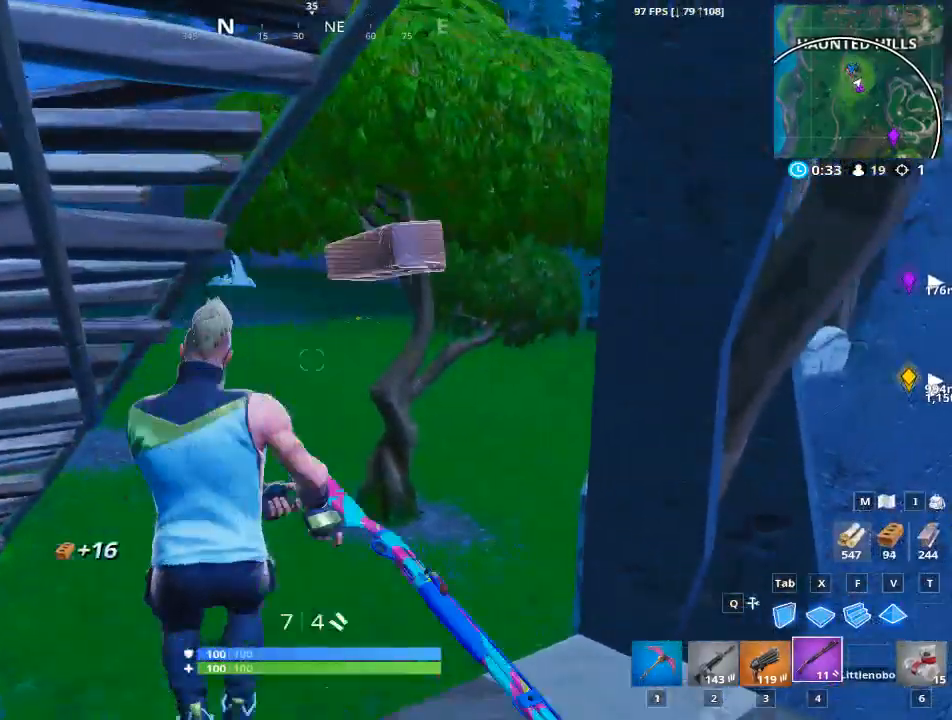
{"keys": ["w"], "mouse": [], "events": [[67, "1", "down"], [200, "1", "up"]]}
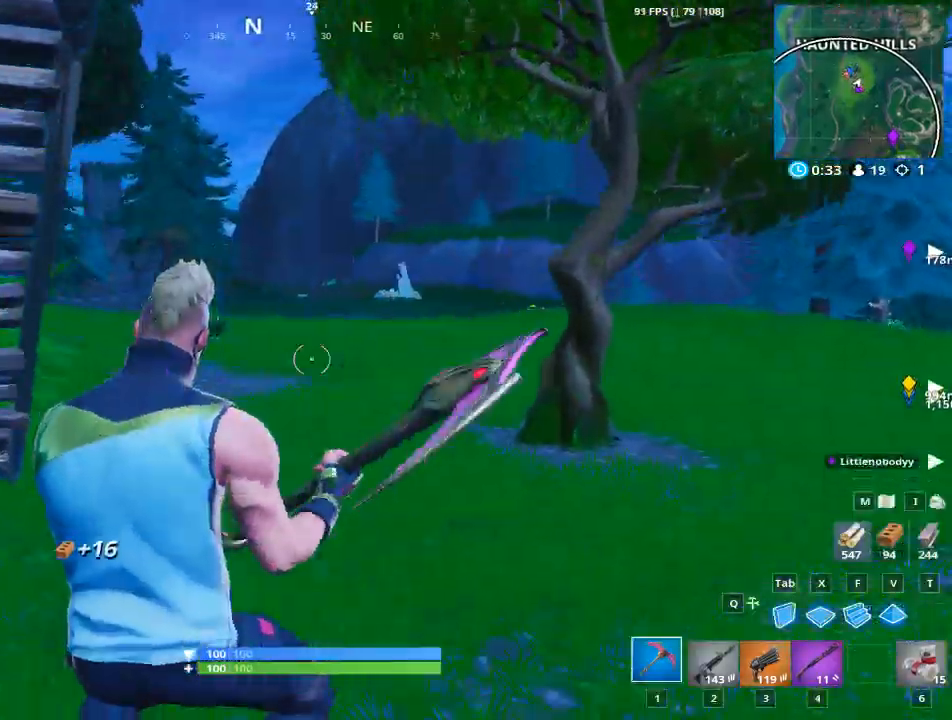
{"keys": ["w"], "mouse": [], "mouse_move": "left", "events": []}
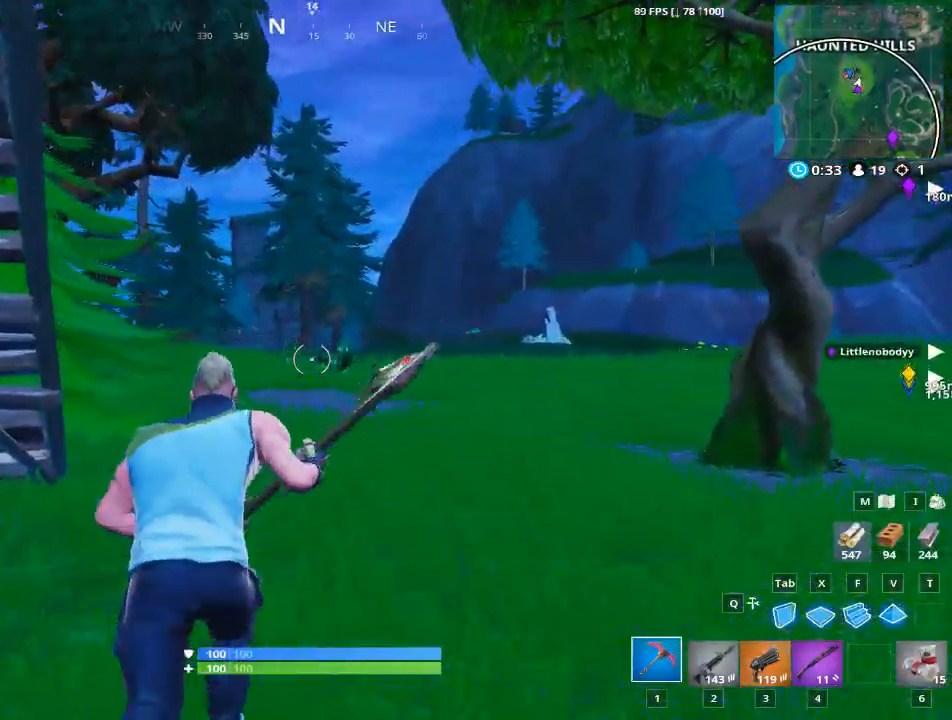
{"keys": ["space", "w"], "mouse": [], "mouse_move": "left", "events": [[367, "space", "down"]]}